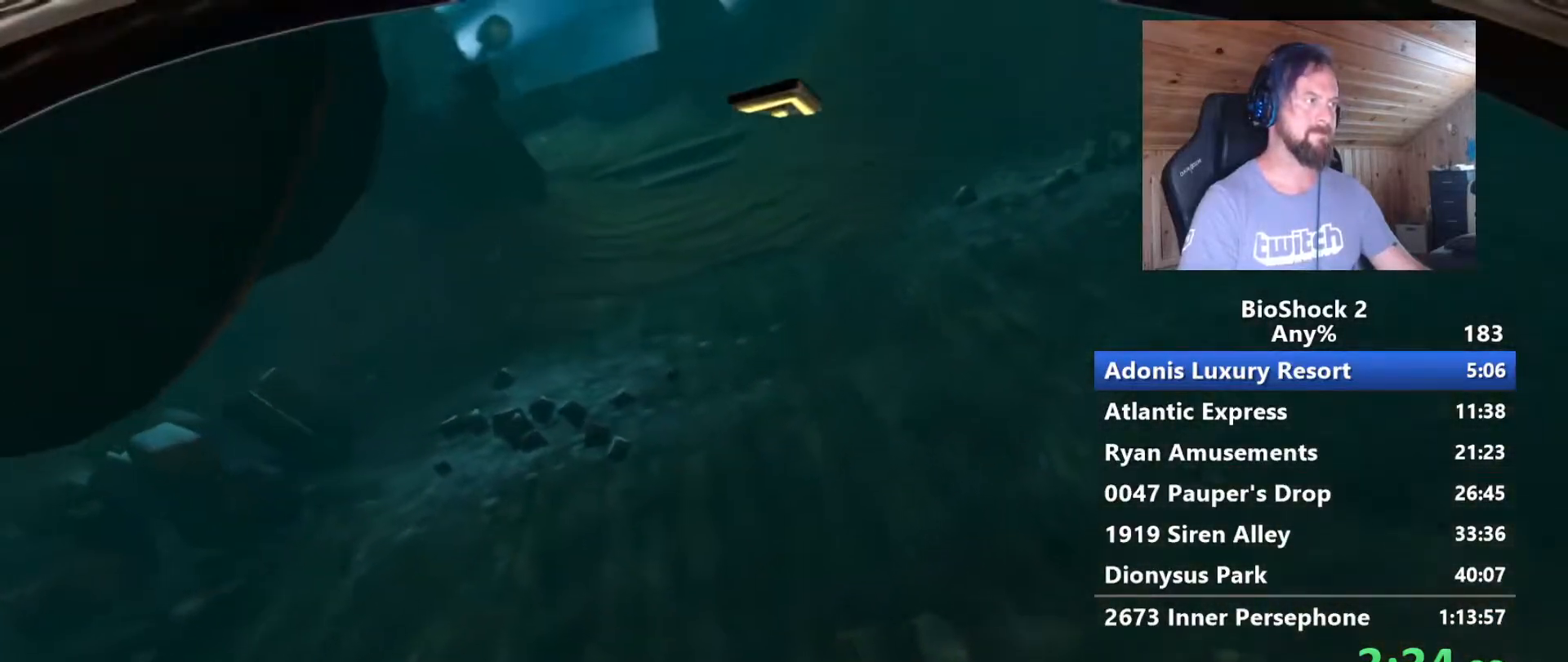
Gameplay with keyboard and mouse; each line is a JSON object with the keys and mouse buttons held at the frame after it. "events" lists presses ("down") and releases ("up") of "1", "2", "3", "4", "5", "a", "alt", "c", "caps_lock", "ctrl", "d", "e", "f", "g", "q", "r", "s", "shift", "space", "t", "tab", "v", "w", "x", "z" and "mouse_wheel" between this image and that frame as [ms after this image, input, new state], when the widget could be followed in between. "mouse_wheel" = the "wheel" button of the "mouse" list. No other keys are recorded. "wheel" means that the mouse wheel is clicked or scrolled. Not read: mouse_move.
{"keys": ["w"], "mouse": [], "events": [[450, "w", "down"]]}
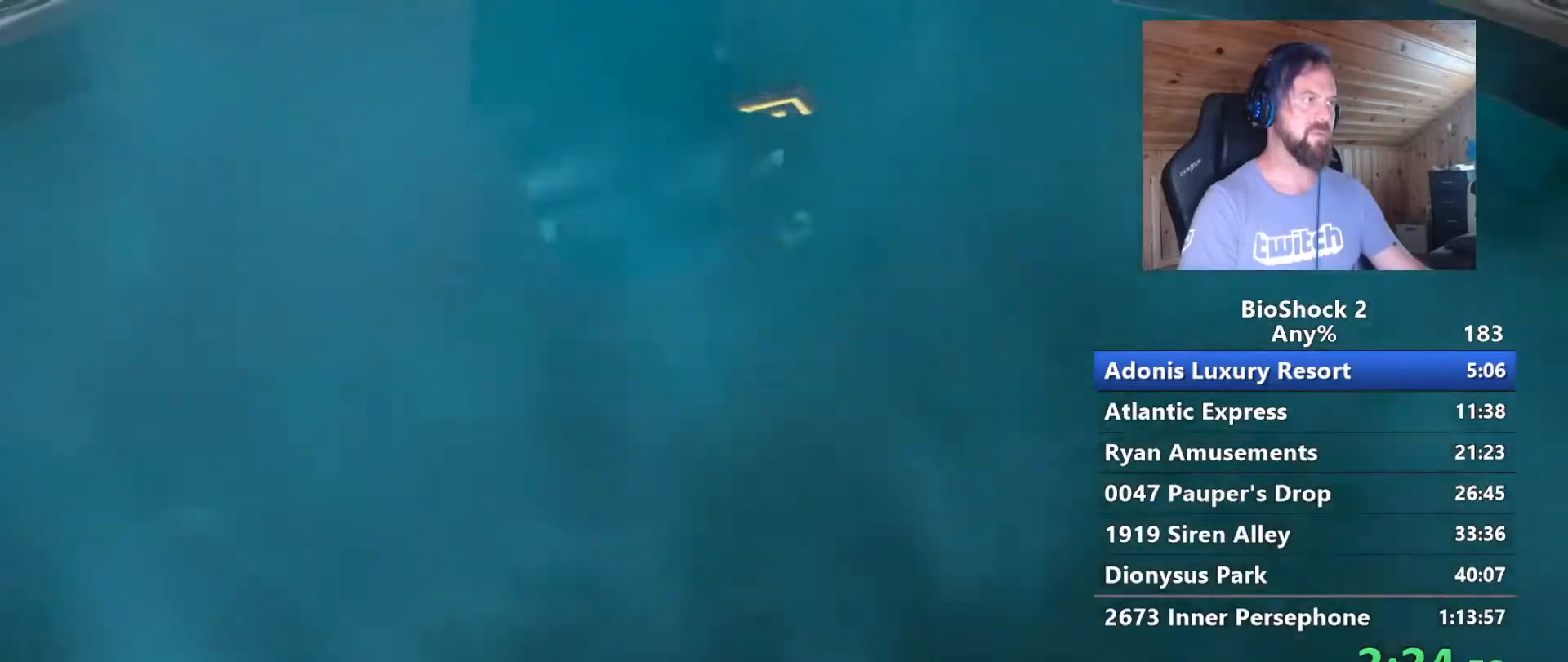
{"keys": ["w"], "mouse": [], "events": []}
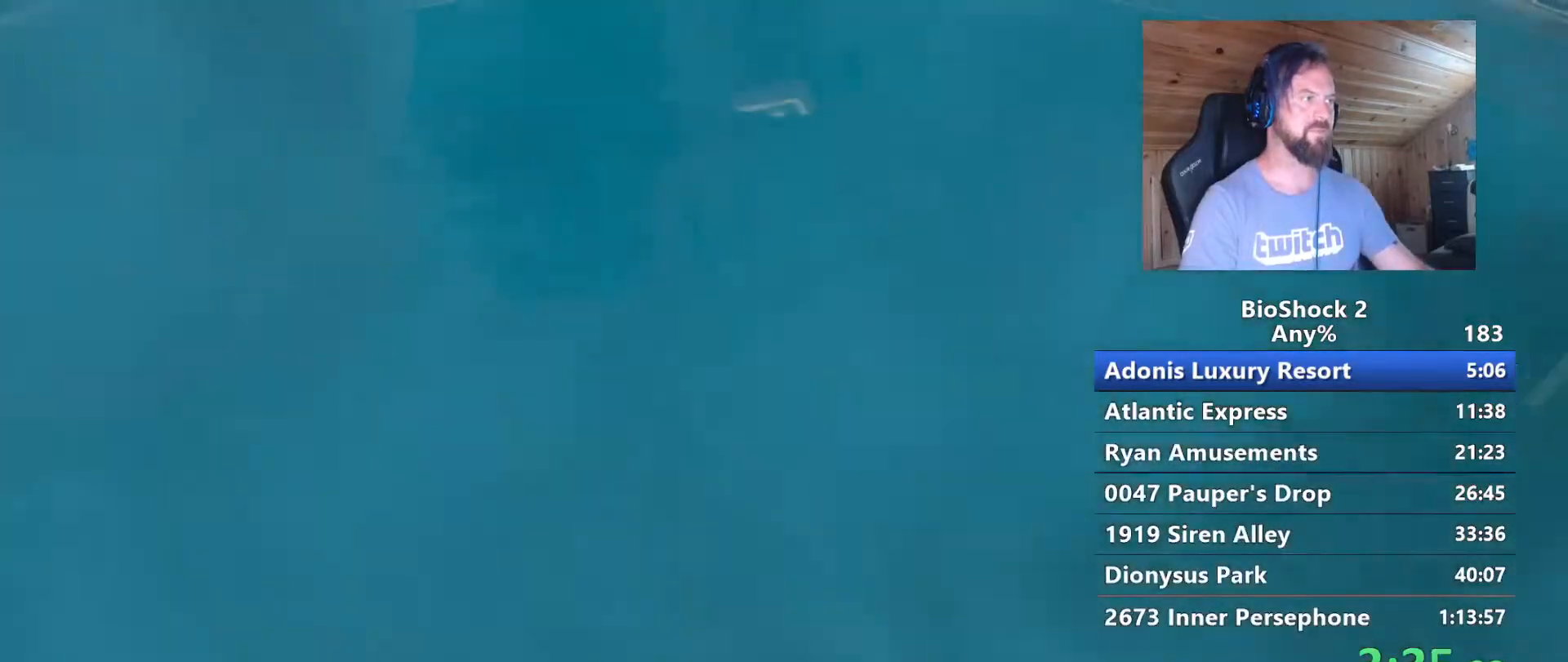
{"keys": ["w"], "mouse": [], "events": []}
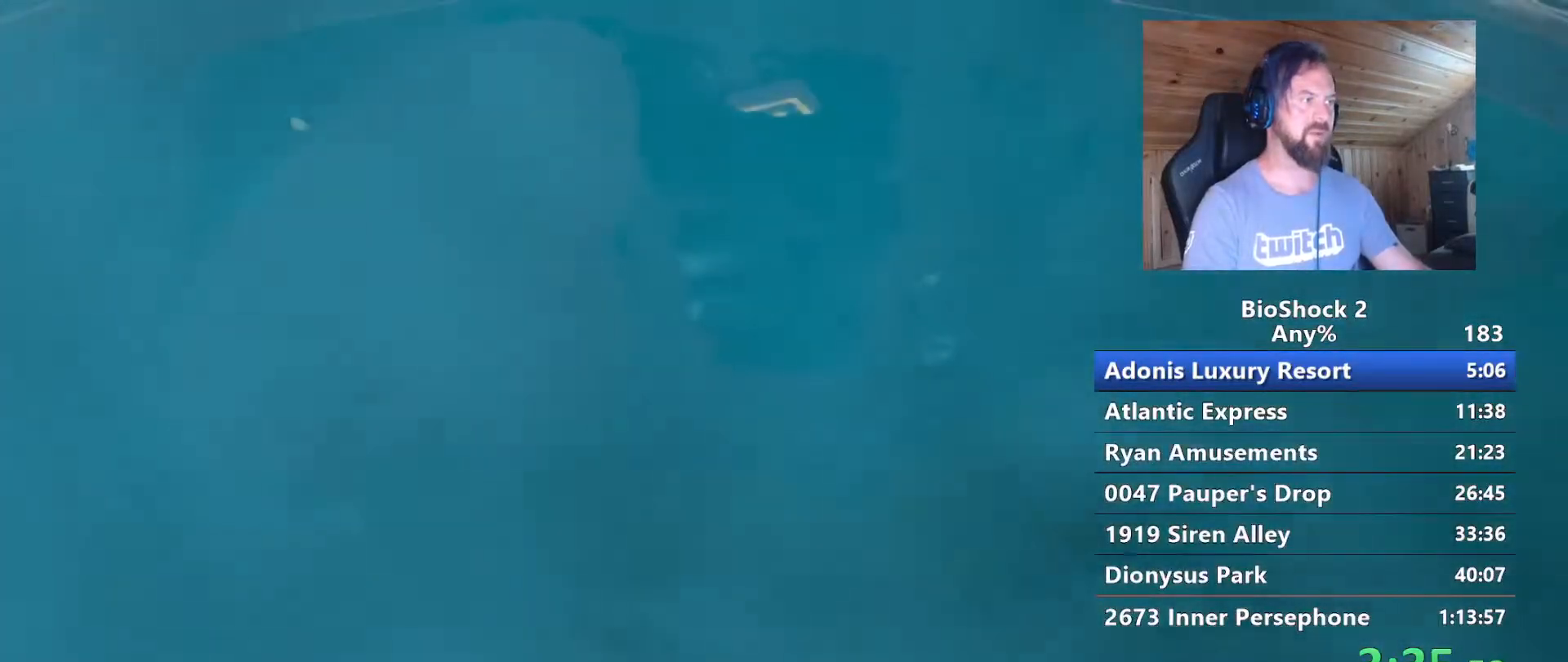
{"keys": ["w"], "mouse": [], "events": []}
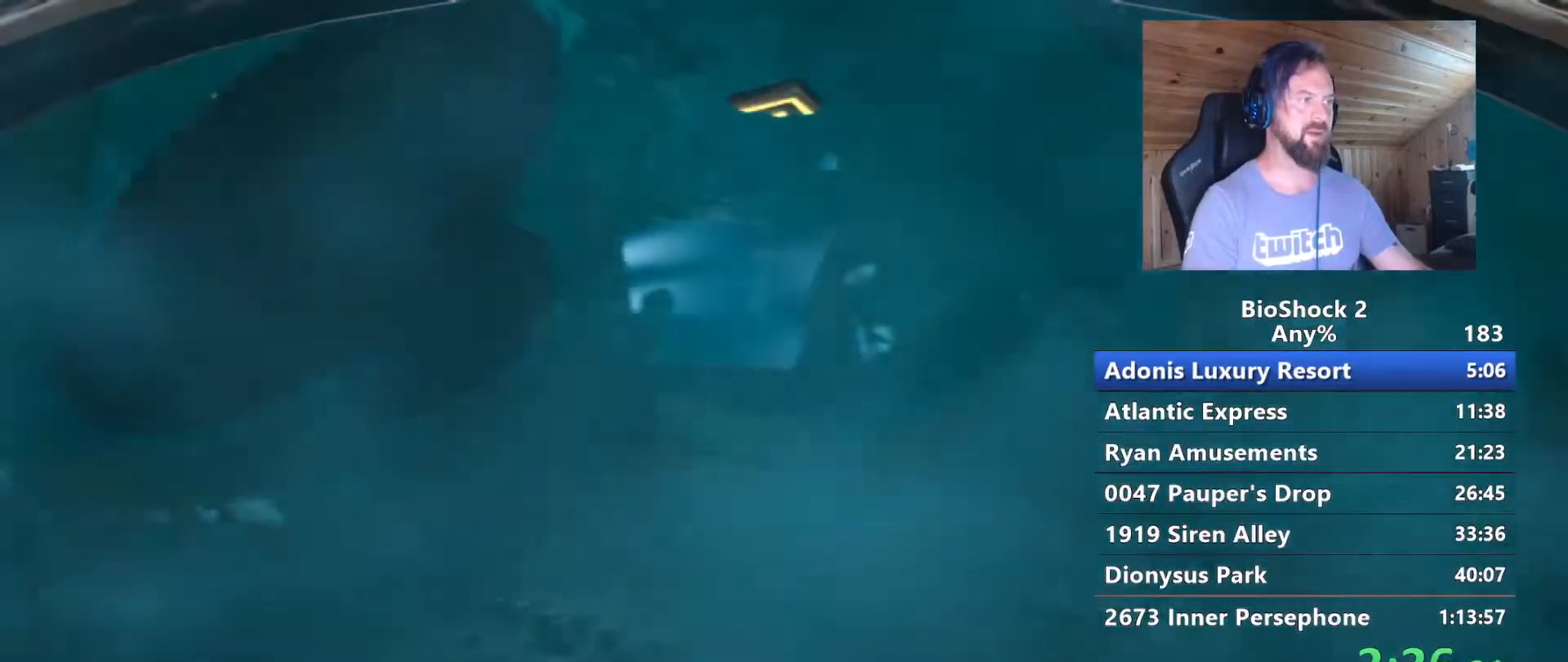
{"keys": ["w"], "mouse": [], "events": []}
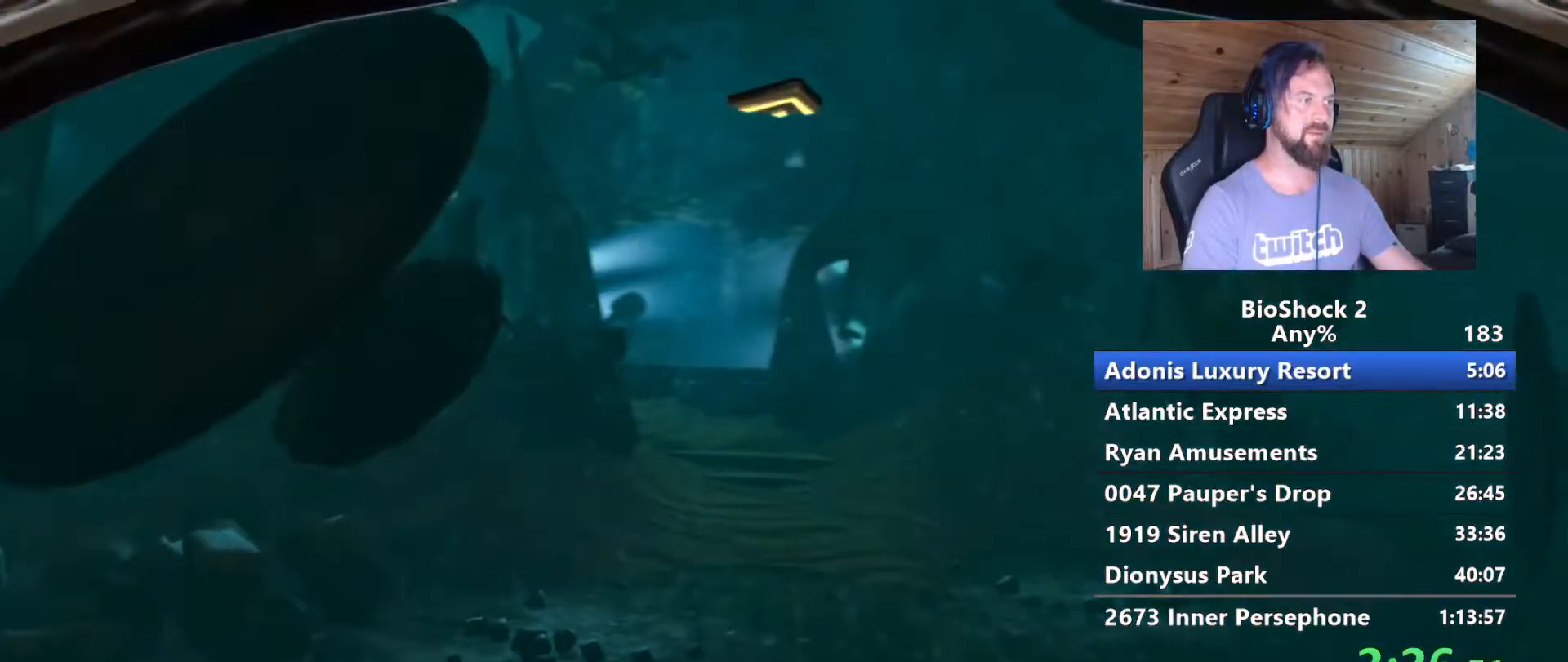
{"keys": ["w"], "mouse": [], "events": []}
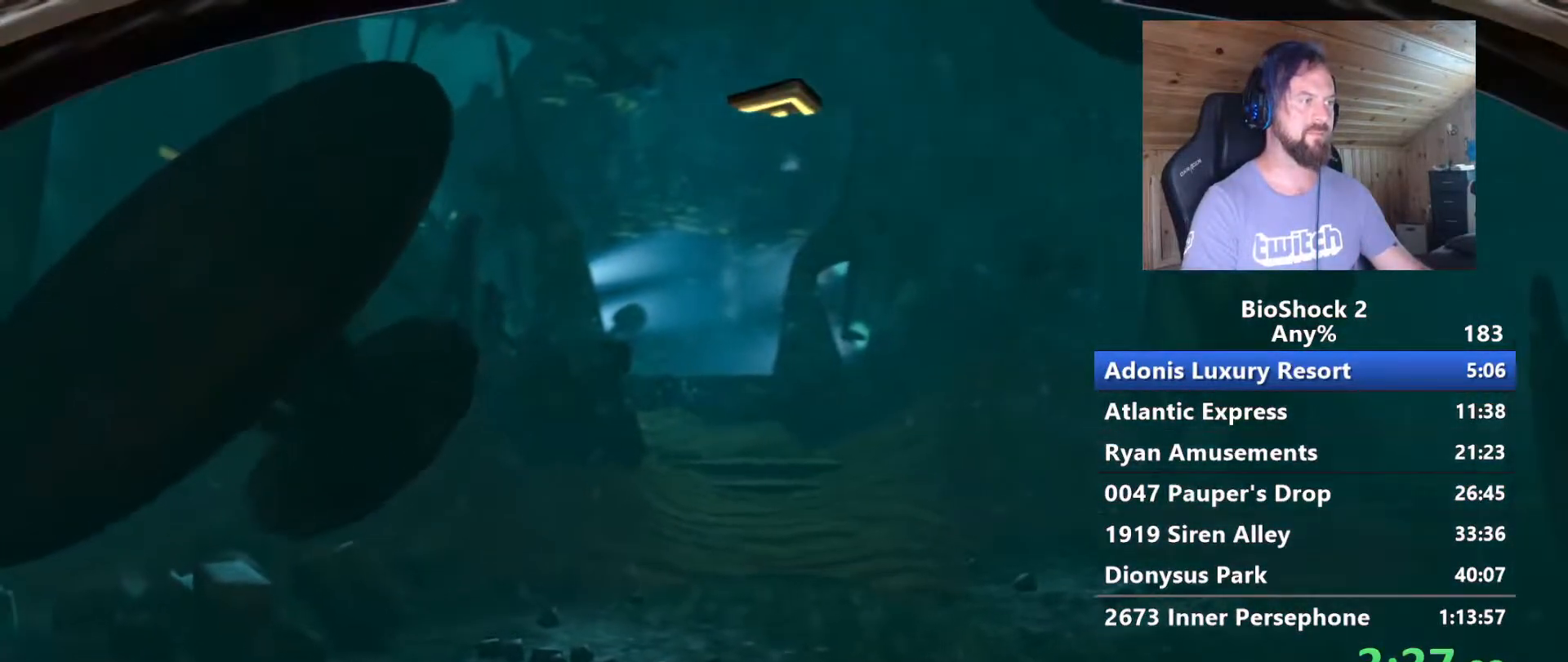
{"keys": ["w"], "mouse": [], "events": []}
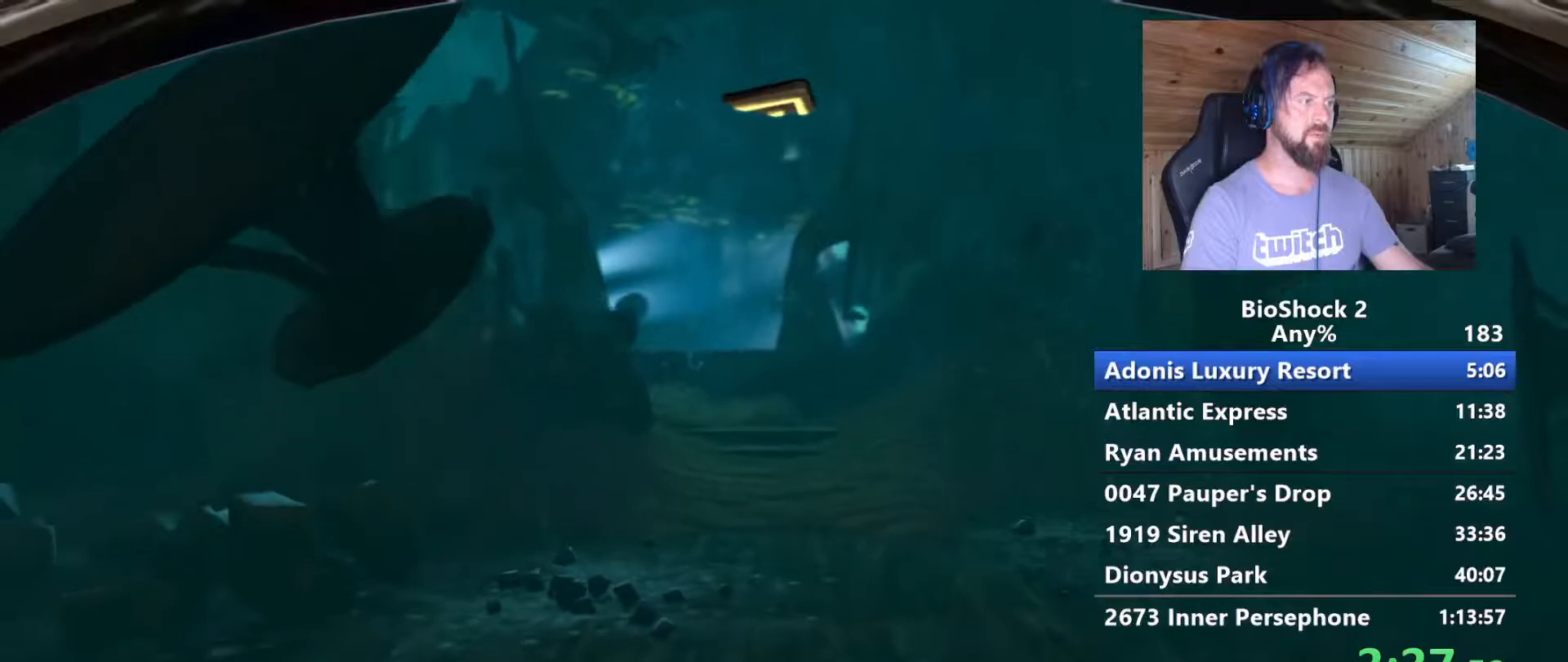
{"keys": ["space", "w"], "mouse": [], "events": [[367, "space", "down"]]}
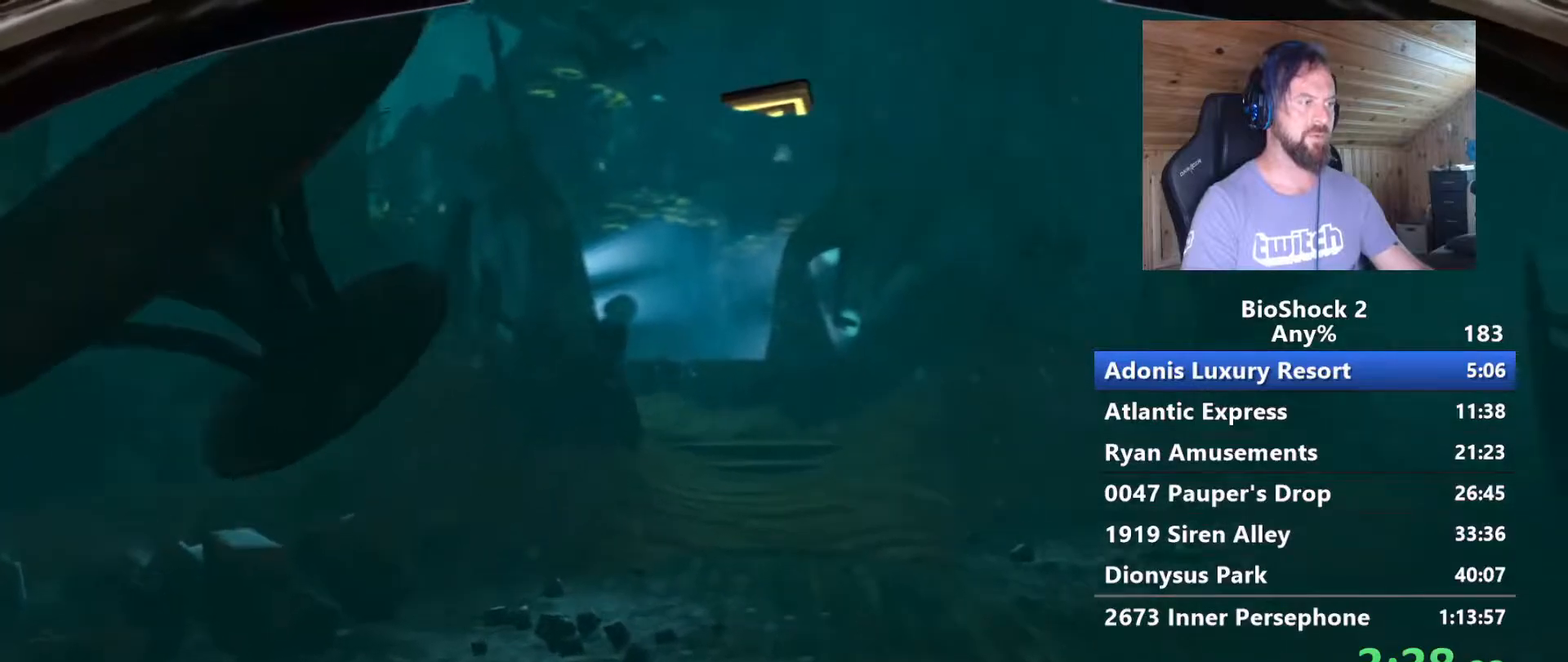
{"keys": ["w"], "mouse": [], "events": [[167, "space", "up"]]}
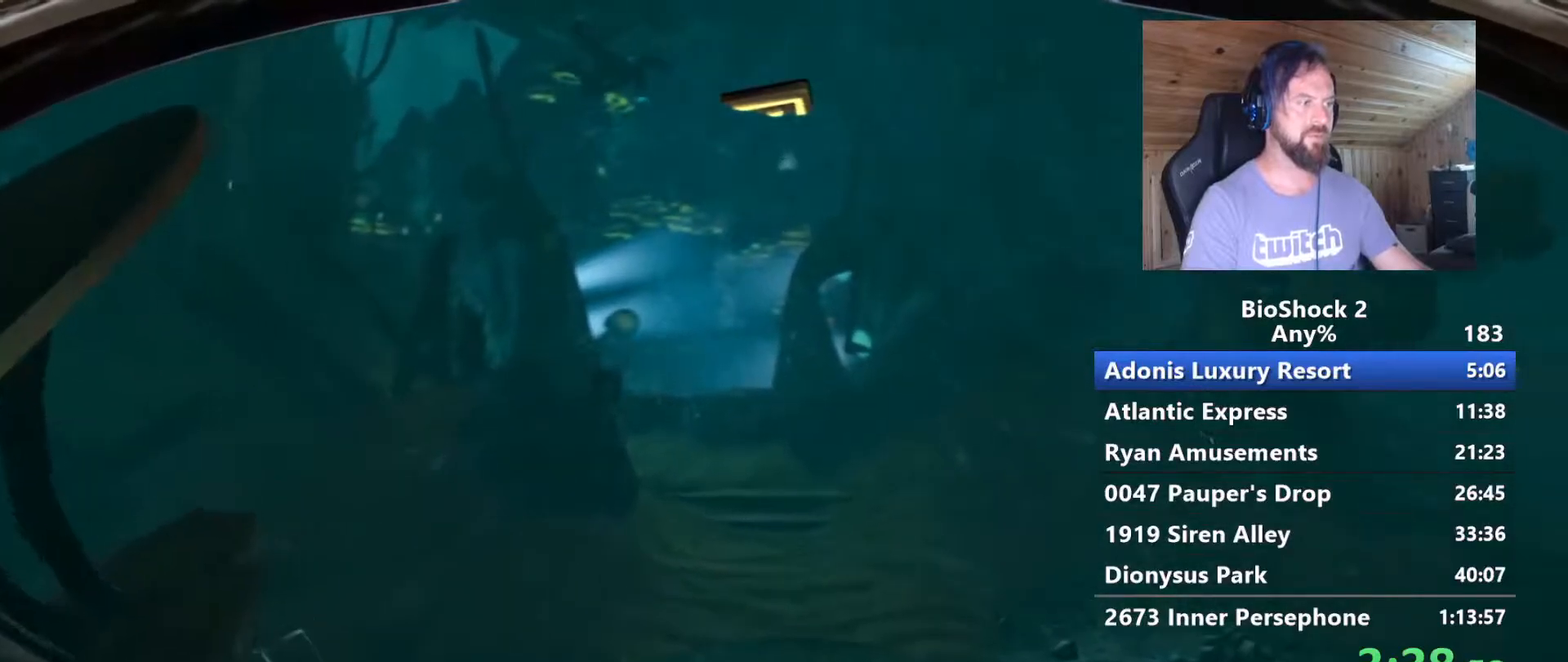
{"keys": ["w"], "mouse": [], "events": []}
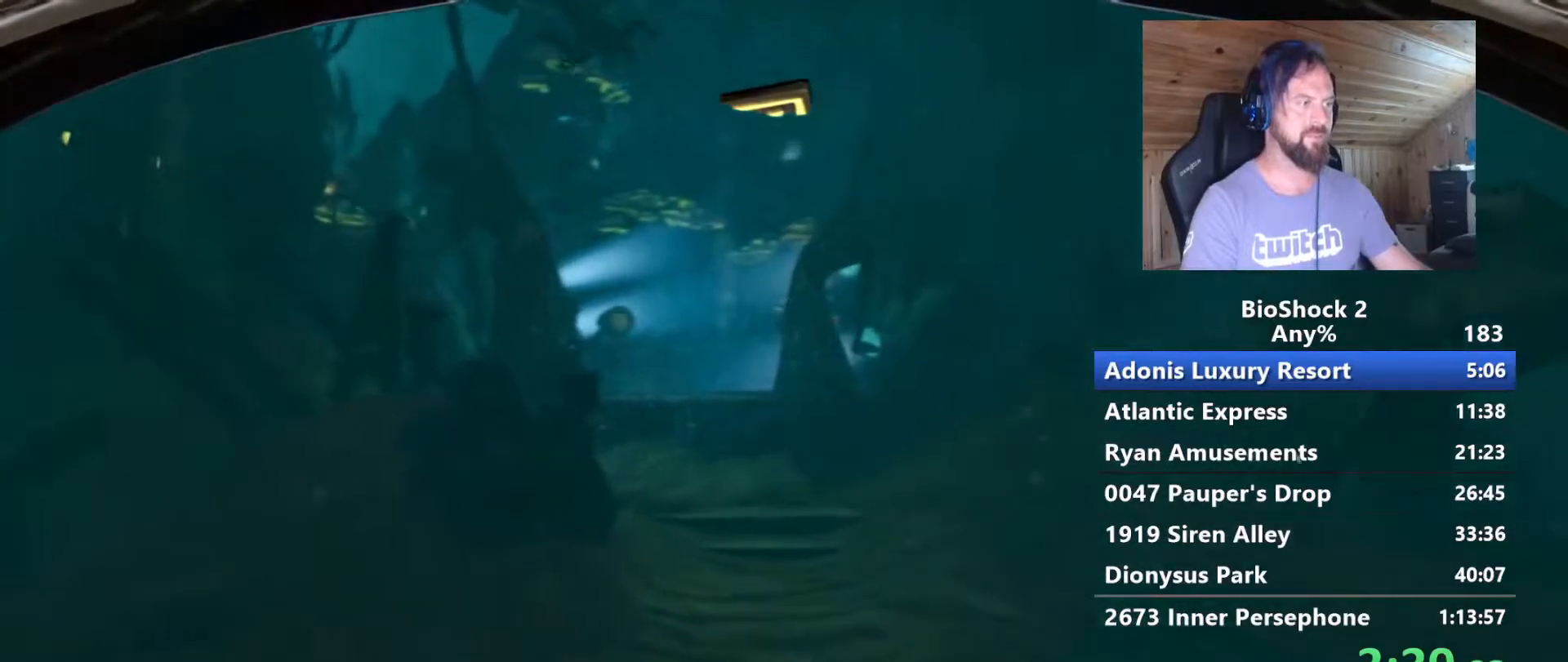
{"keys": ["w"], "mouse": [], "events": []}
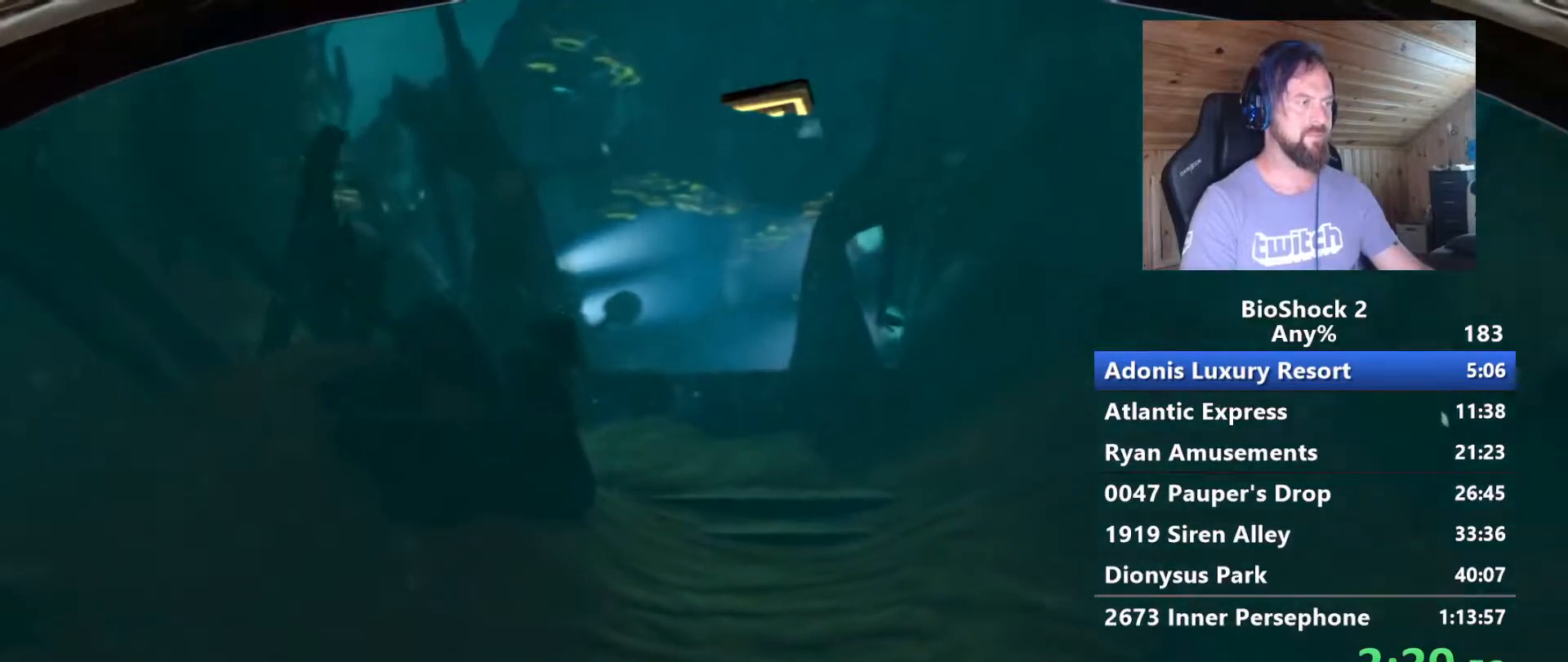
{"keys": ["space", "w"], "mouse": [], "events": [[433, "space", "down"]]}
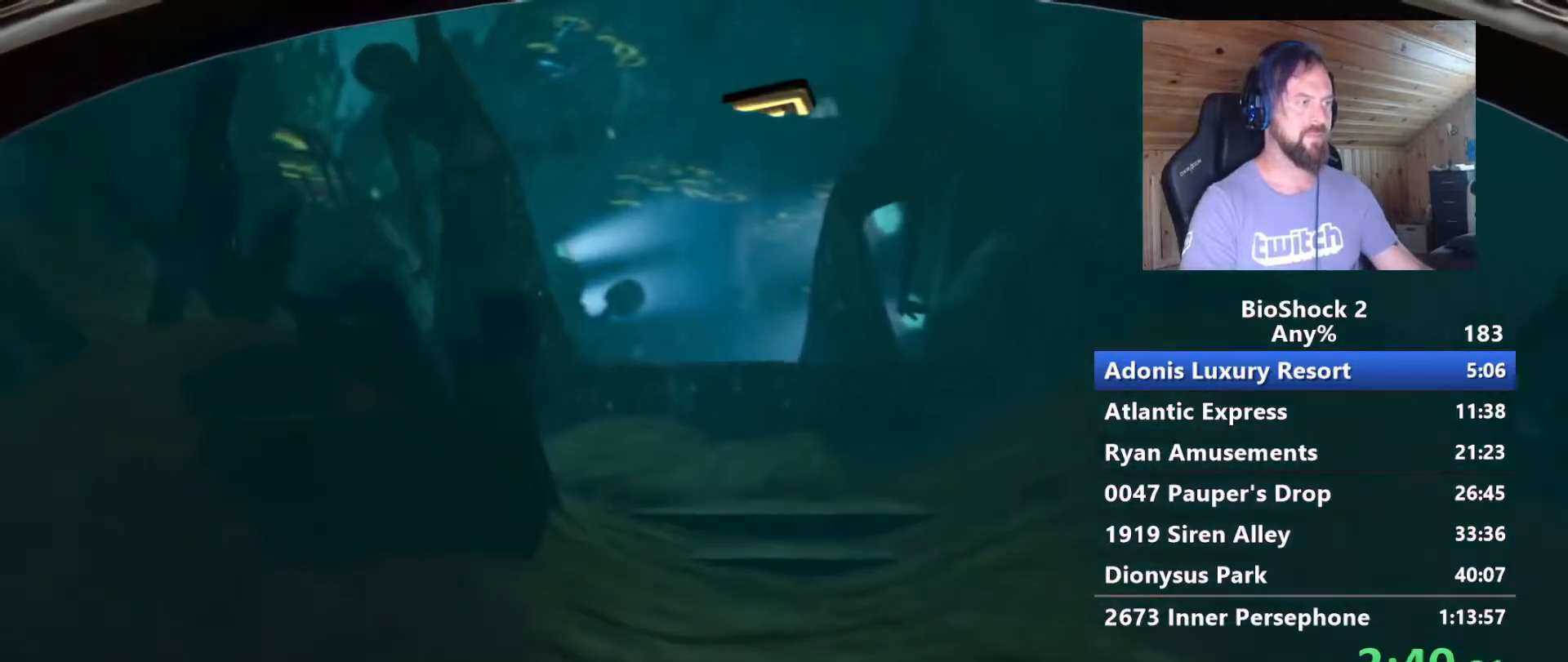
{"keys": ["w"], "mouse": [], "events": [[350, "space", "up"]]}
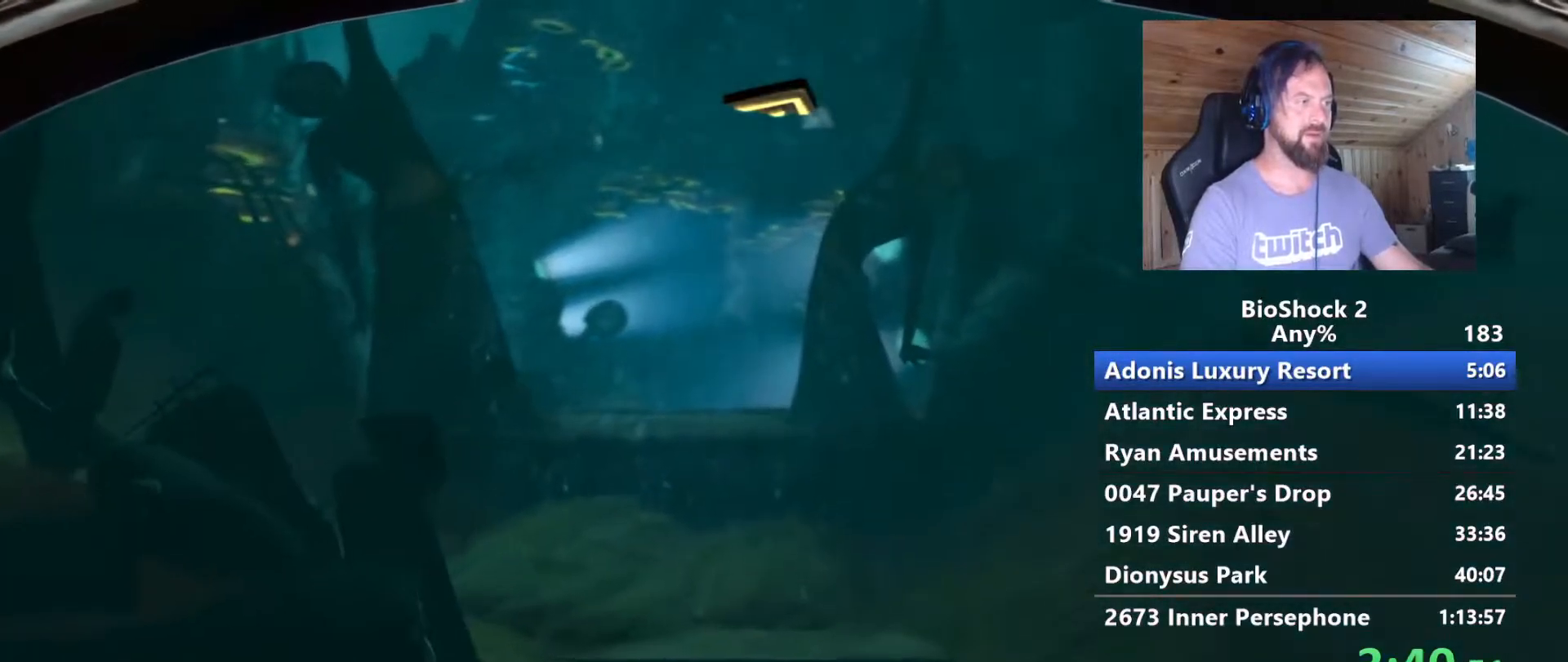
{"keys": ["w"], "mouse": [], "events": []}
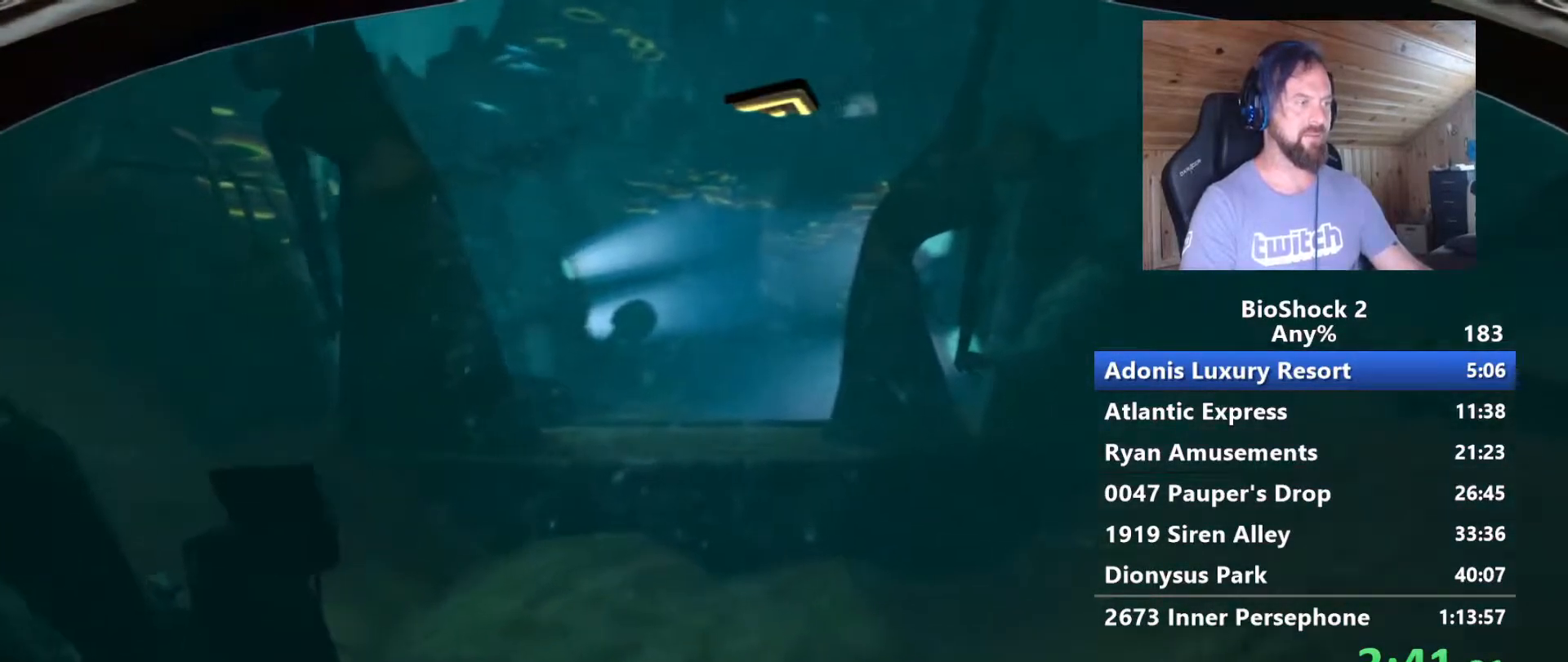
{"keys": ["w"], "mouse": [], "events": []}
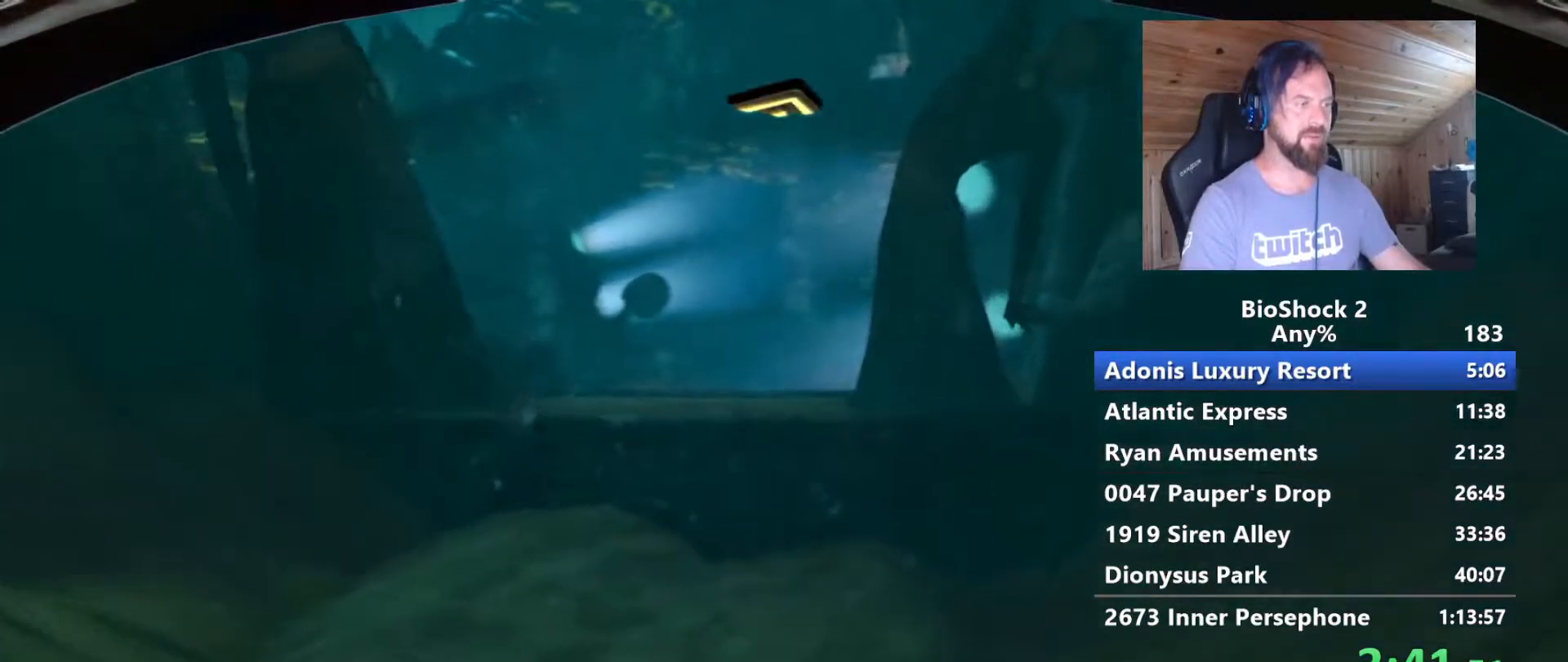
{"keys": ["w"], "mouse": [], "events": []}
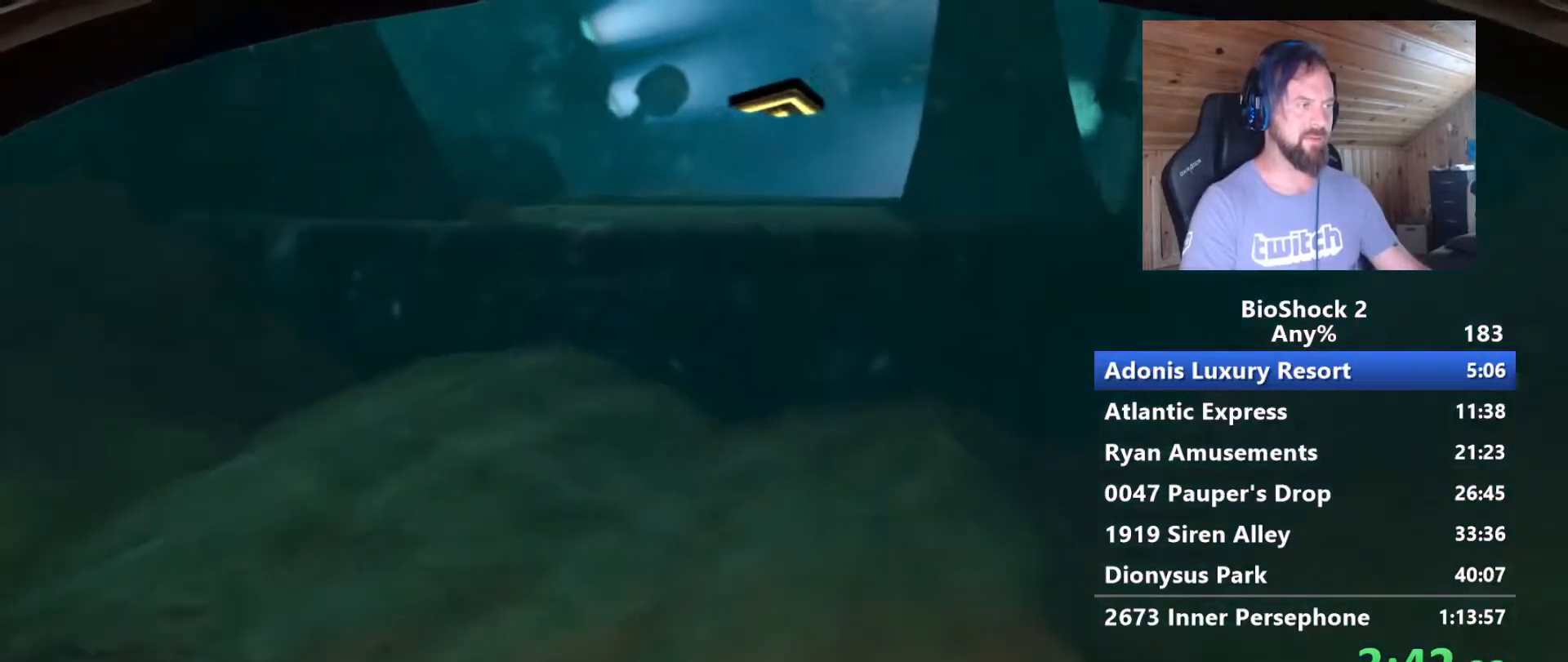
{"keys": ["space", "w"], "mouse": [], "events": [[333, "space", "down"]]}
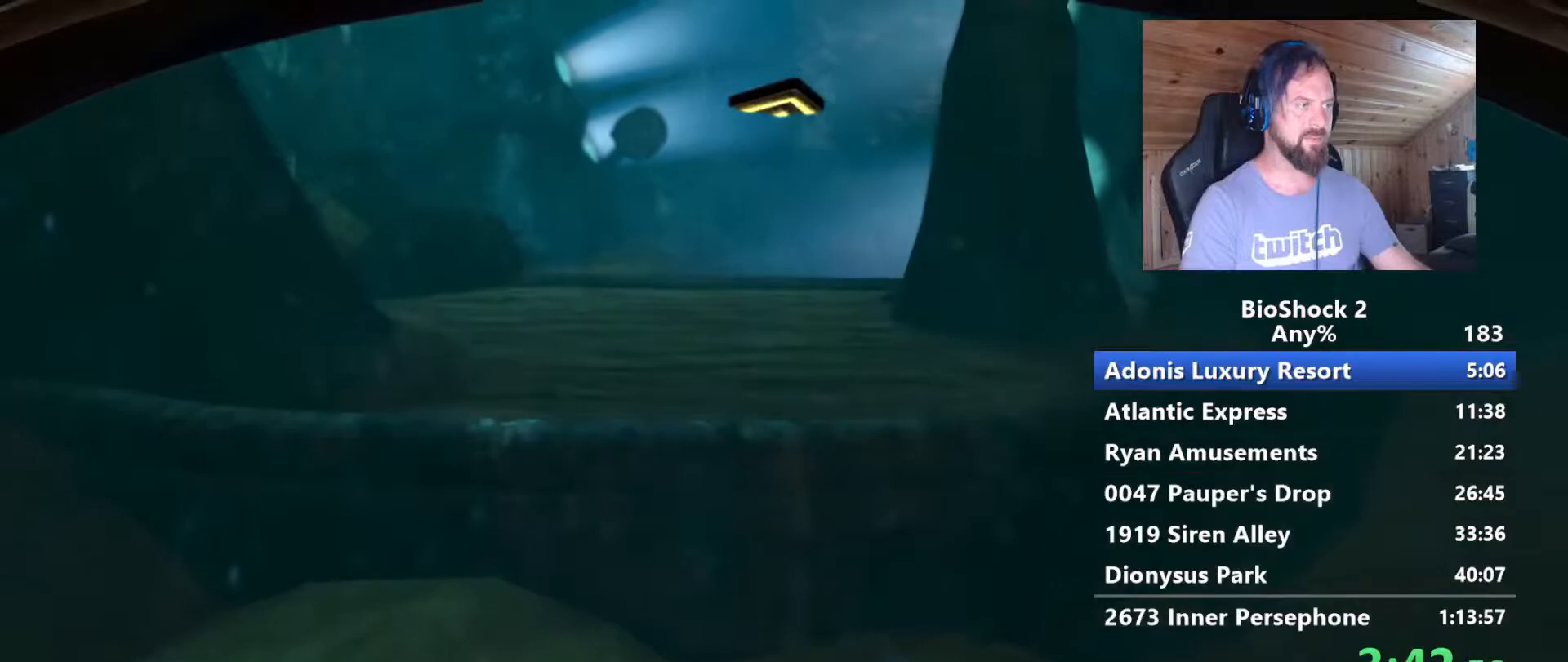
{"keys": ["w"], "mouse": [], "events": [[250, "space", "up"]]}
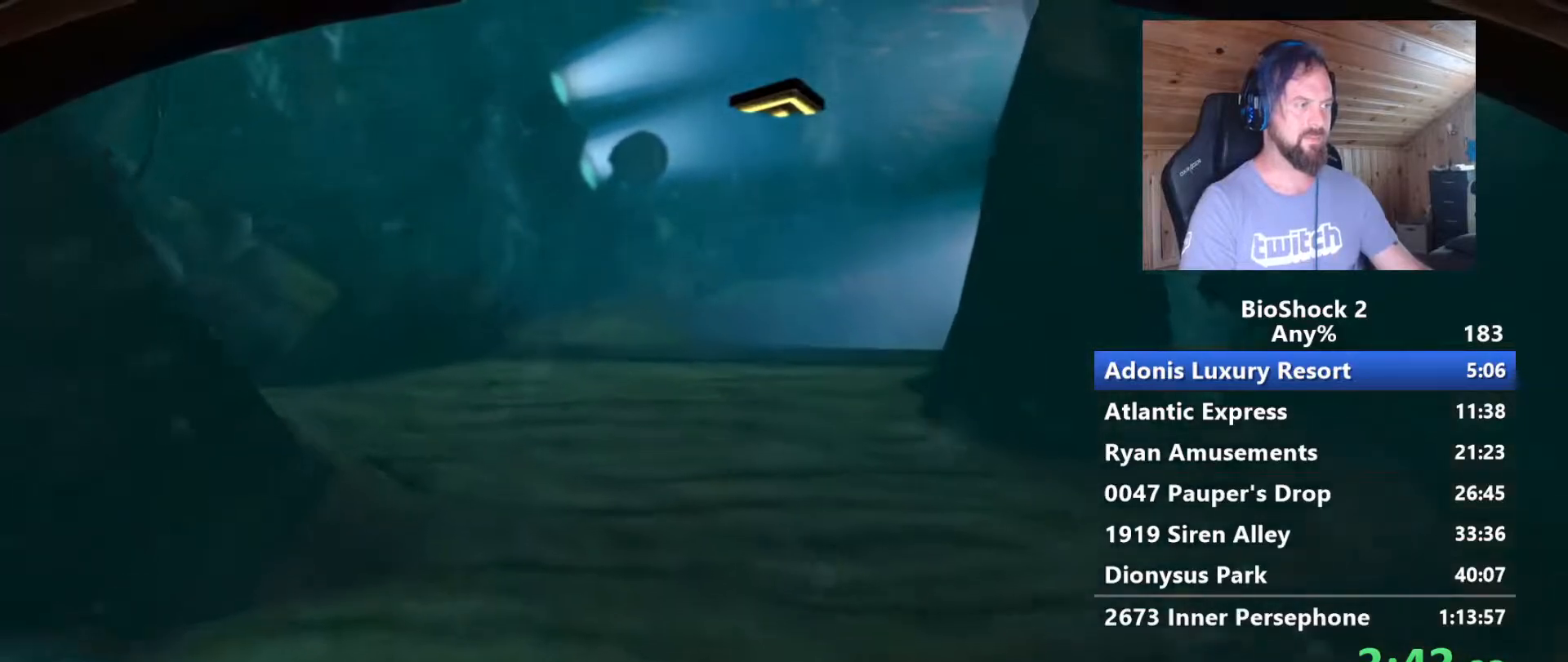
{"keys": ["w"], "mouse": [], "events": []}
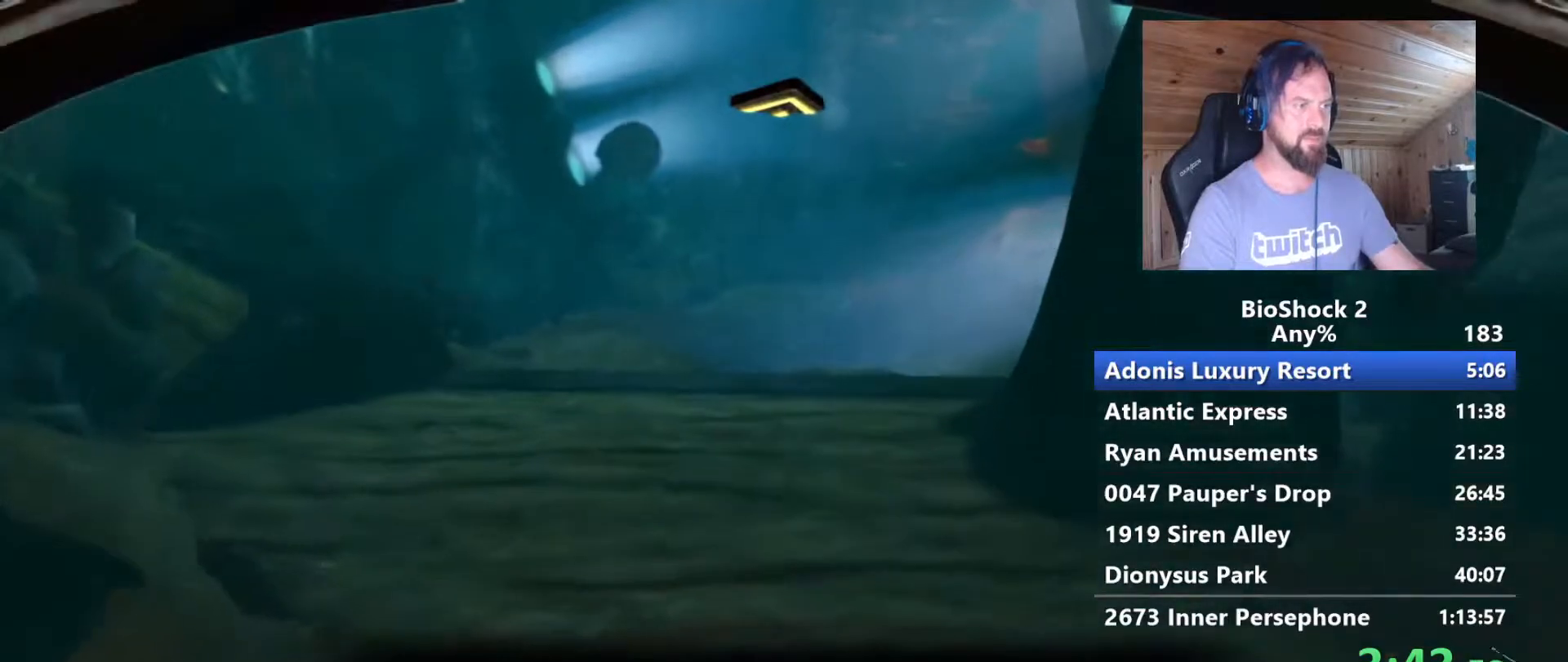
{"keys": ["w"], "mouse": [], "events": [[233, "space", "down"], [417, "space", "up"]]}
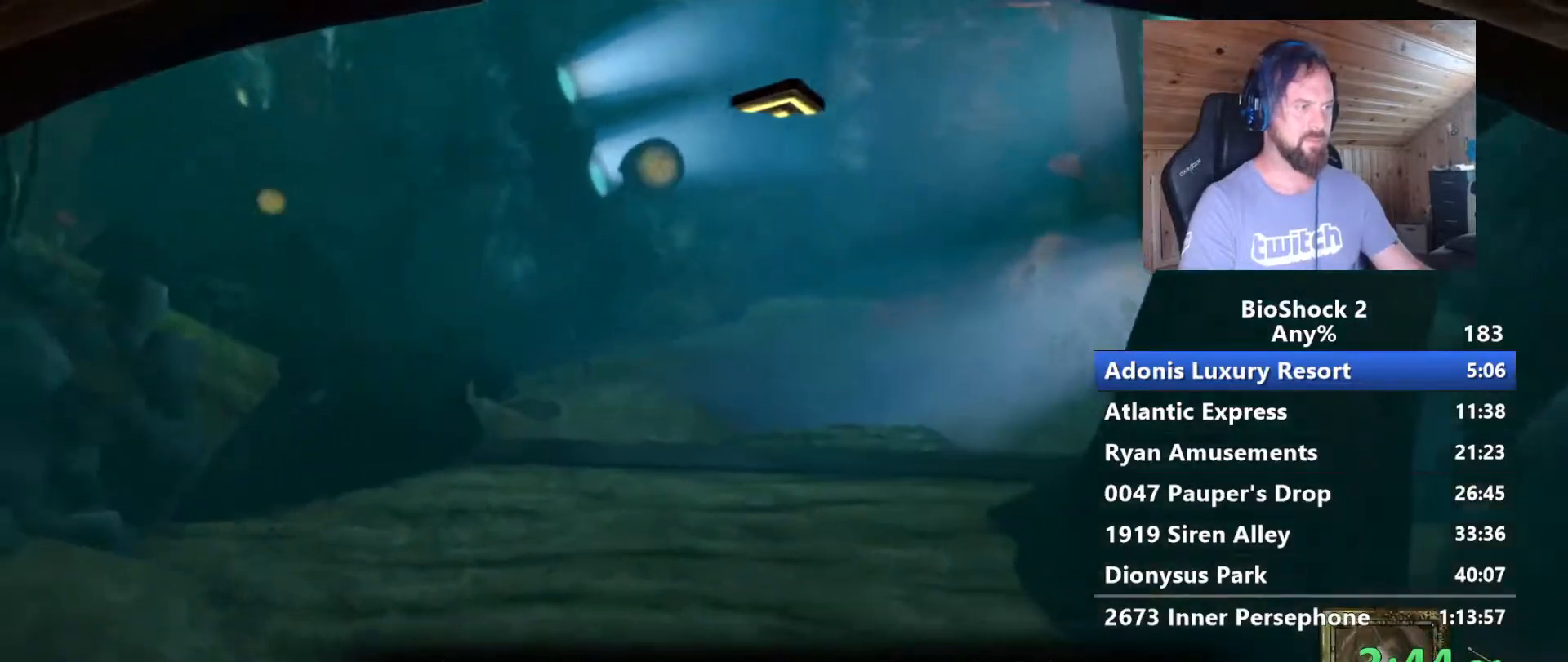
{"keys": ["w"], "mouse": [], "events": [[200, "d", "down"], [350, "d", "up"]]}
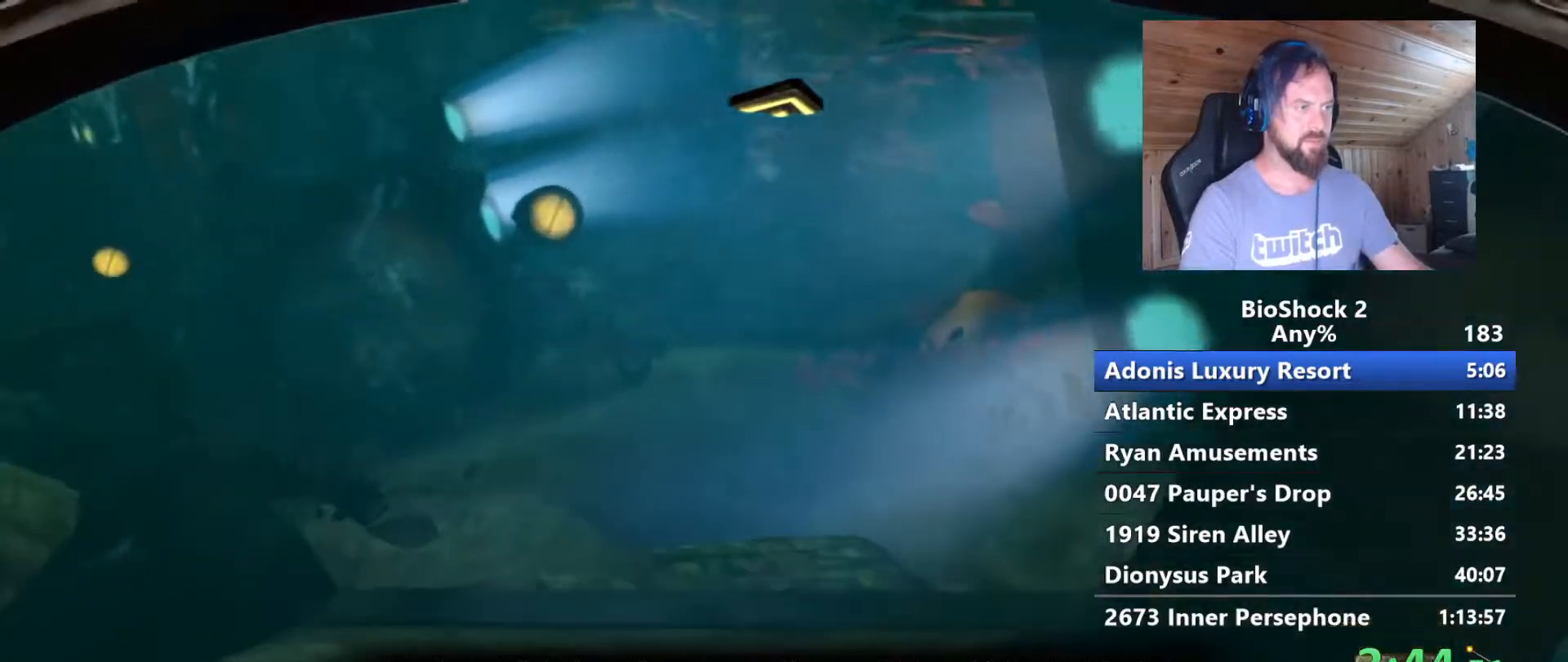
{"keys": ["w"], "mouse": [], "events": []}
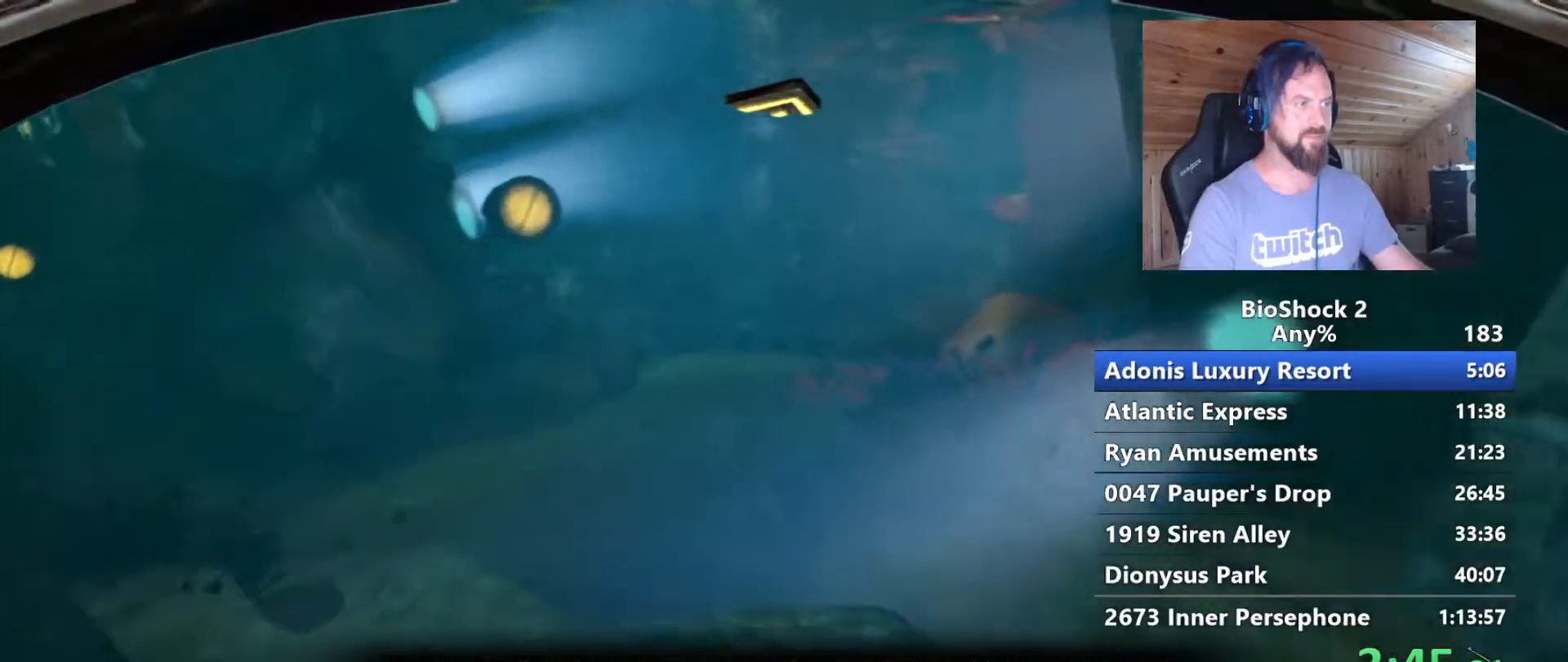
{"keys": ["space", "w"], "mouse": [], "events": [[333, "space", "down"]]}
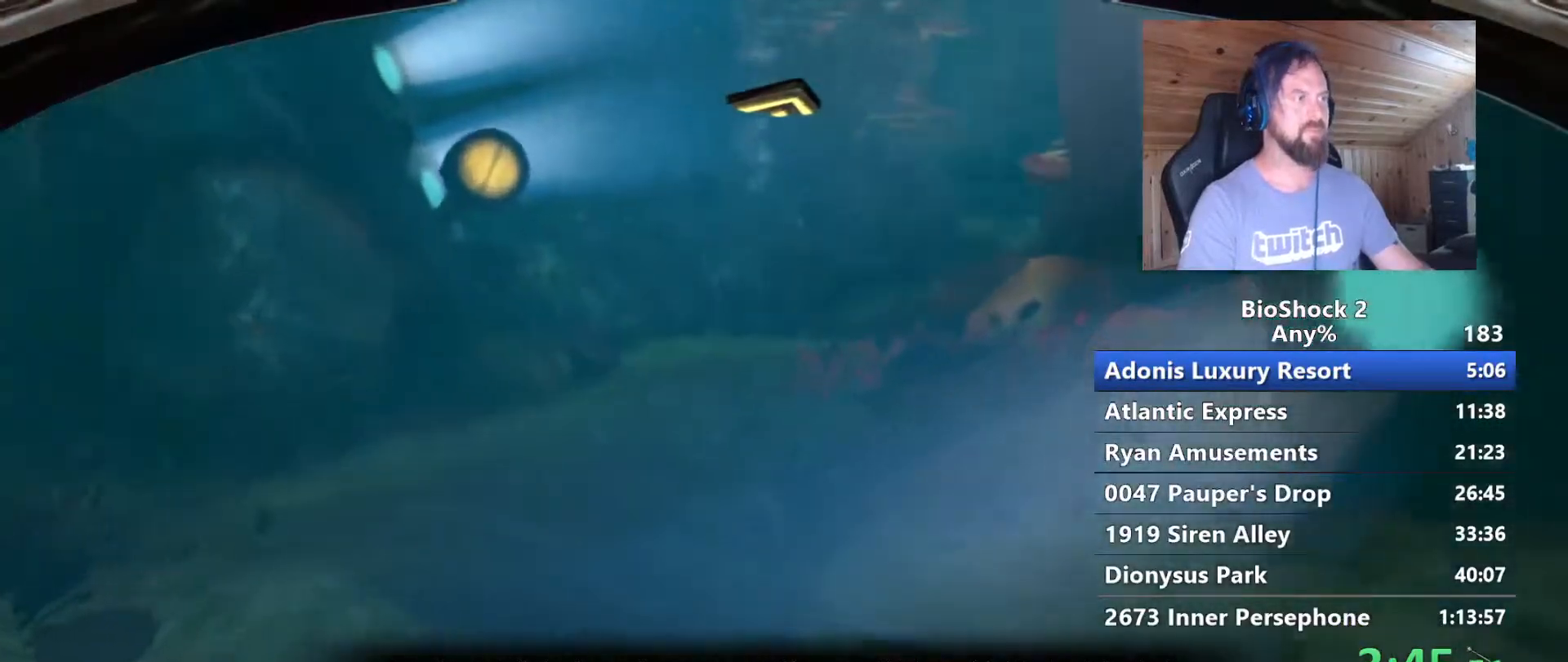
{"keys": ["space", "w"], "mouse": [], "events": [[17, "space", "up"], [117, "space", "down"], [300, "space", "up"], [433, "space", "down"]]}